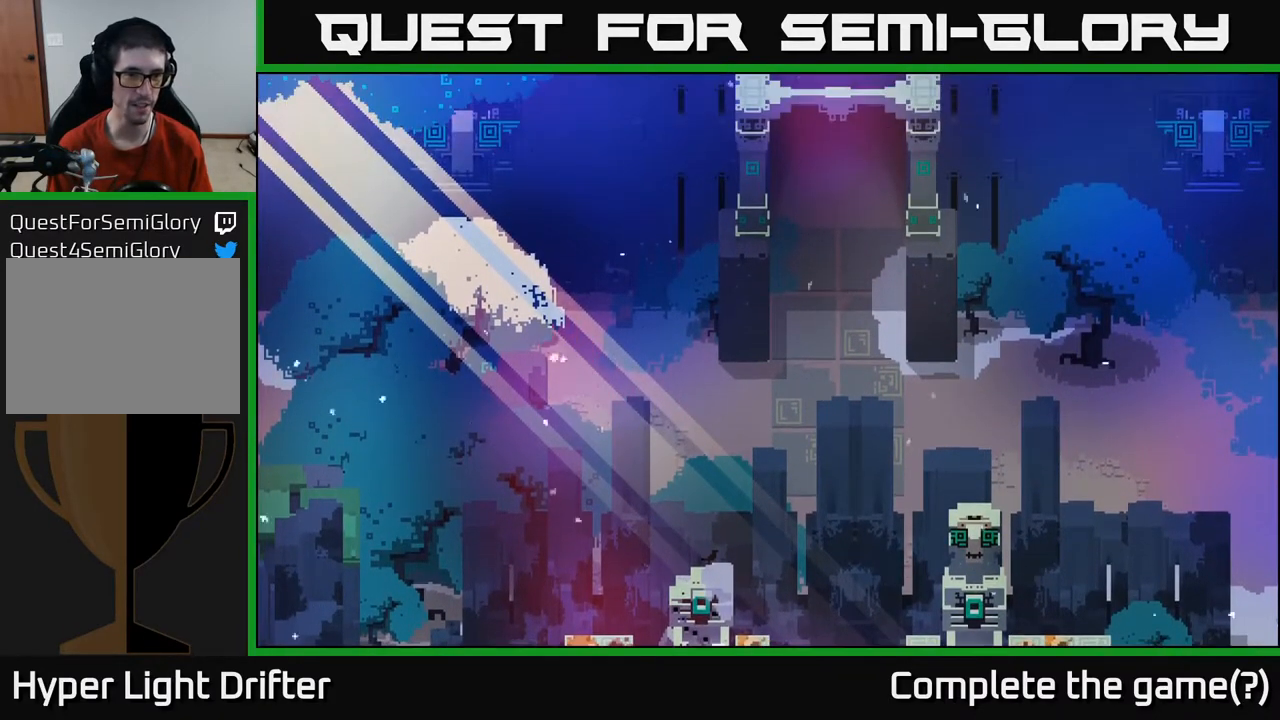
Gameplay with a controller (Xbox layout); each line is a JSON object with the inputs held at the frame after it. "events" lists button and stick changes between this image and that frame as [ms after this image, input, new state], when the widget could be followed in between.
{"buttons": [], "left_stick": "down-left", "right_stick": "center", "events": [[183, "left_stick", "left"], [367, "left_stick", "down-left"]]}
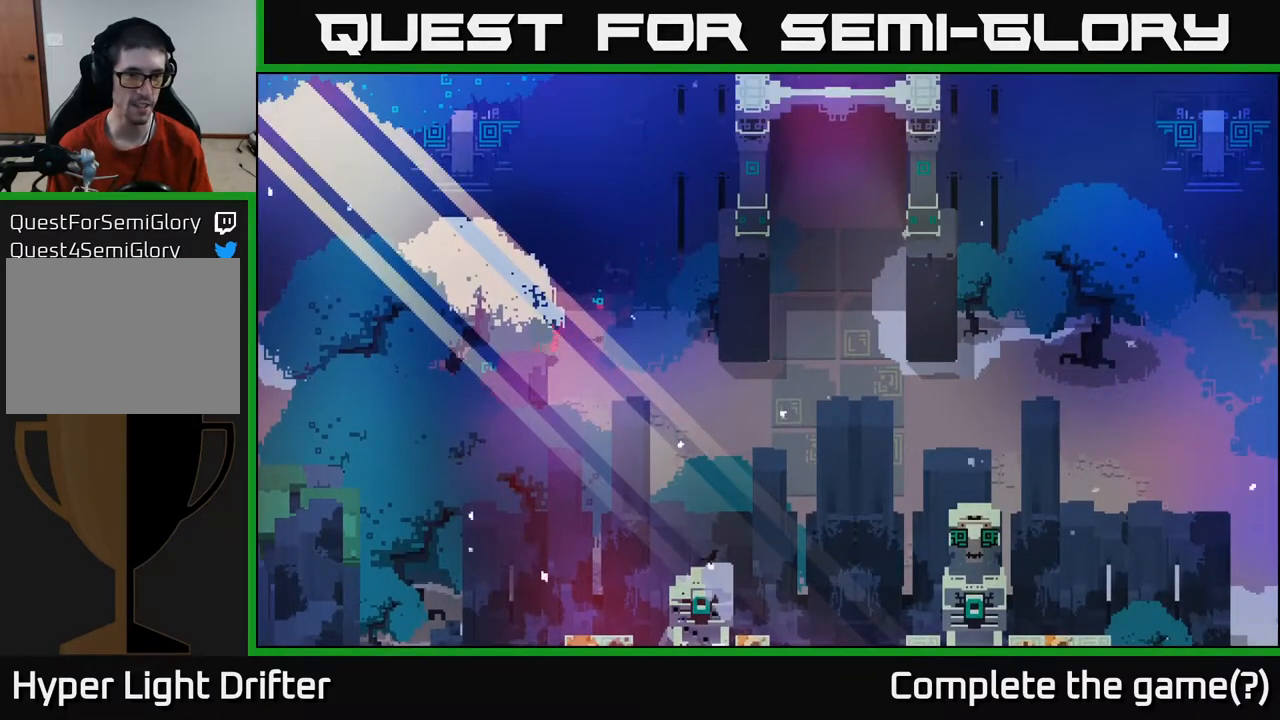
{"buttons": [], "left_stick": "down-right", "right_stick": "center", "events": [[33, "left_stick", "down-right"], [217, "left_stick", "down"], [367, "left_stick", "down-right"]]}
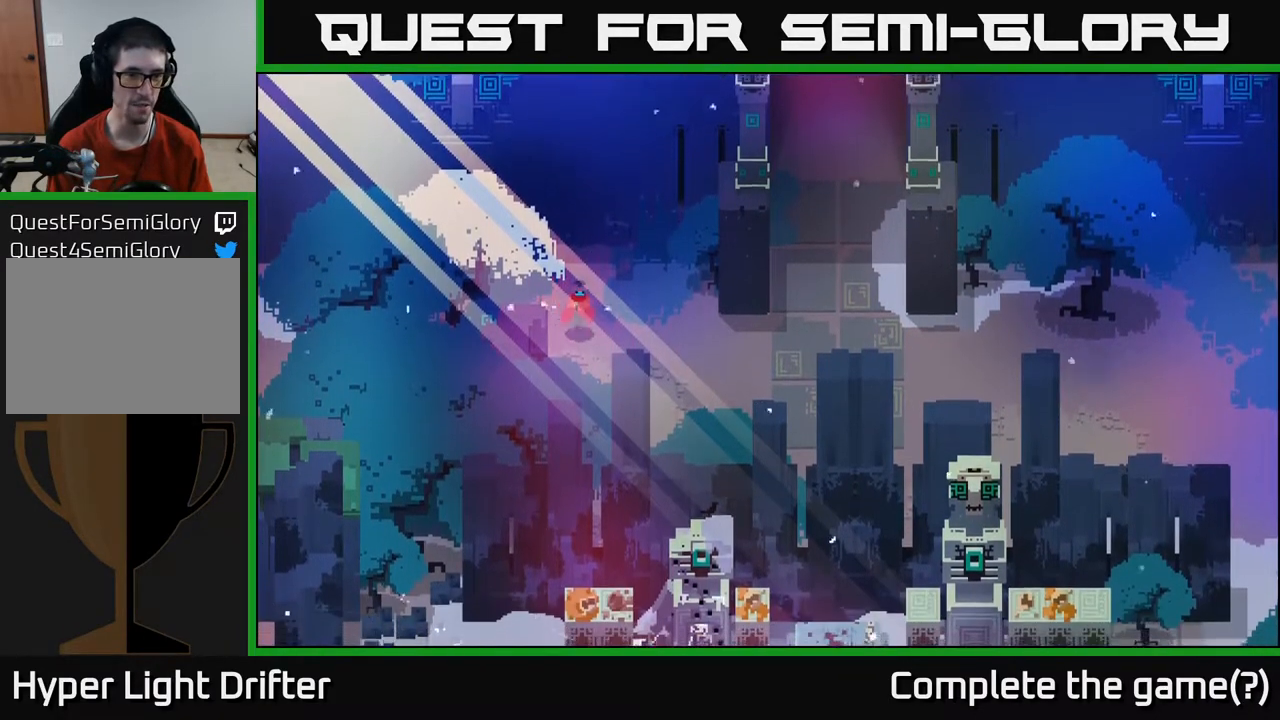
{"buttons": [], "left_stick": "down-left", "right_stick": "center", "events": [[200, "left_stick", "down-left"]]}
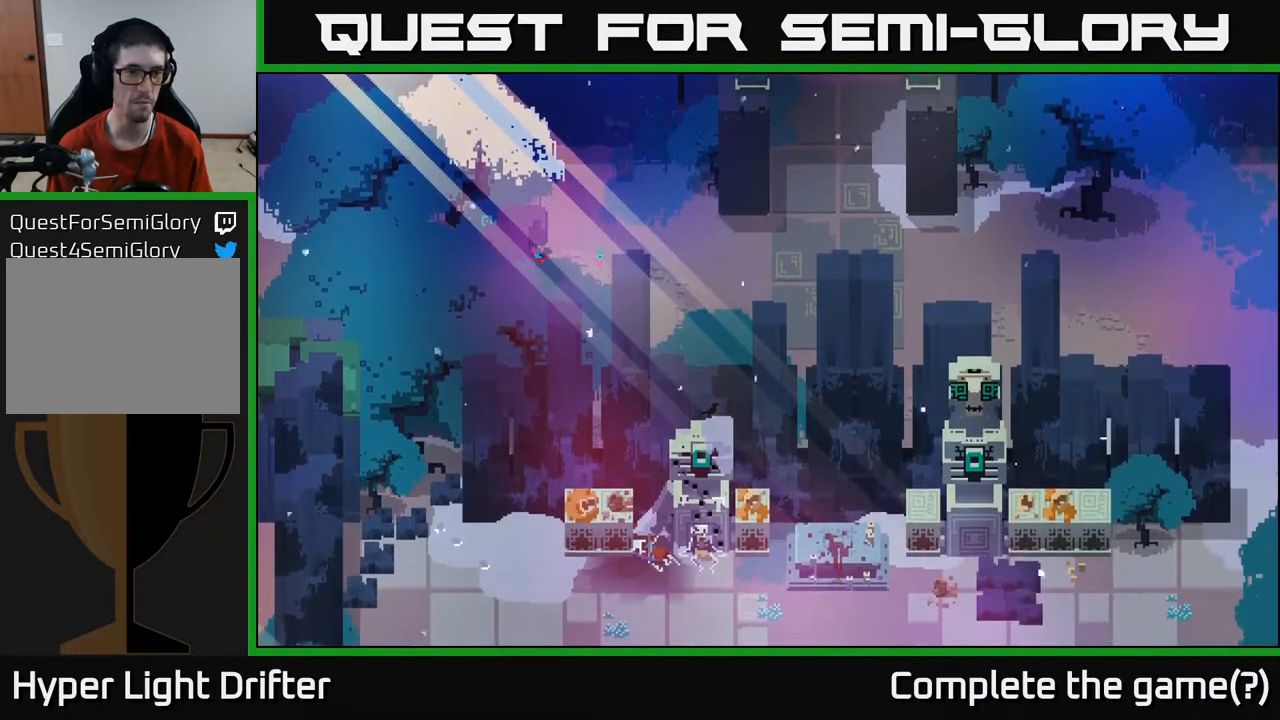
{"buttons": [], "left_stick": "right", "right_stick": "center", "events": [[300, "left_stick", "down-right"], [350, "left_stick", "right"]]}
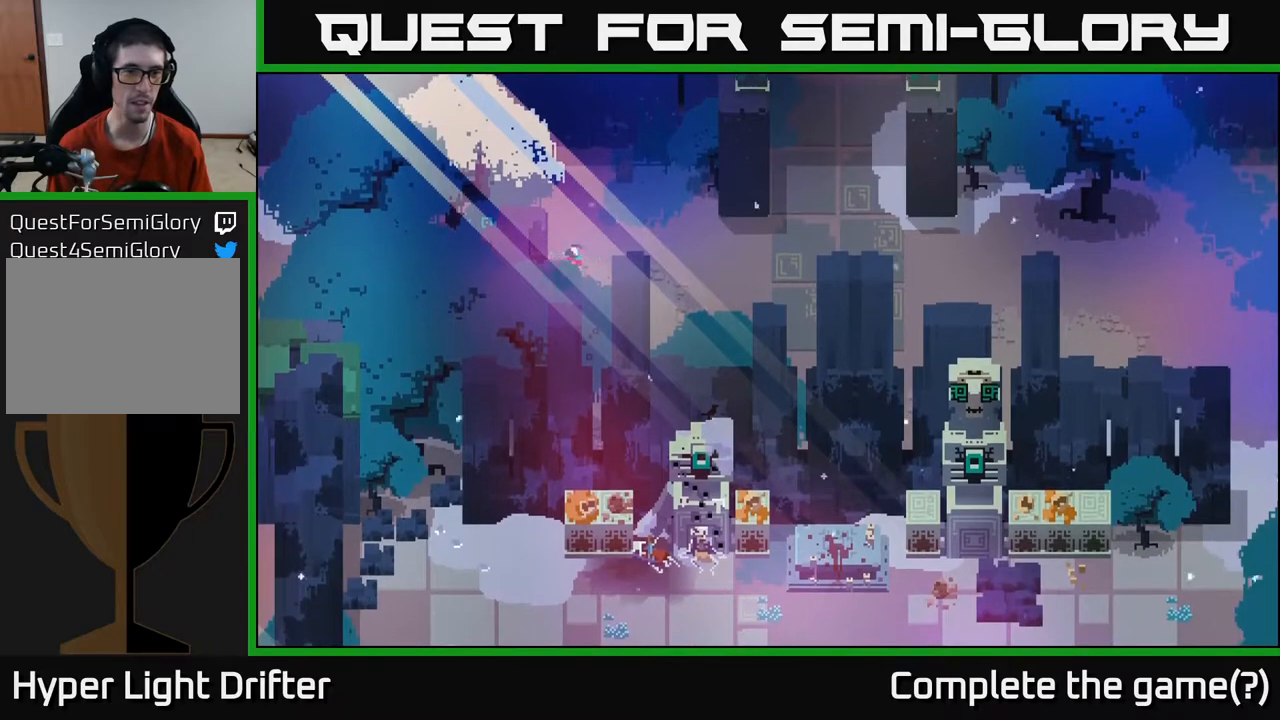
{"buttons": [], "left_stick": "right", "right_stick": "center", "events": []}
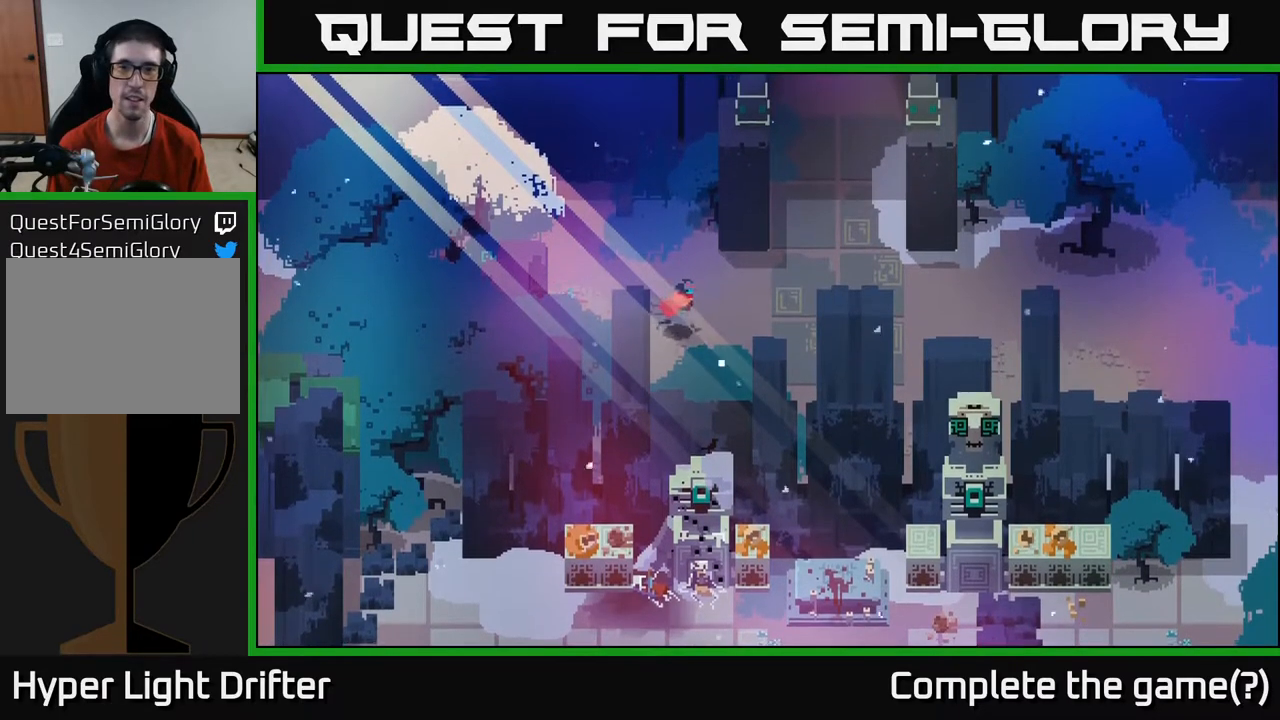
{"buttons": [], "left_stick": "up-right", "right_stick": "center", "events": [[267, "left_stick", "up-right"]]}
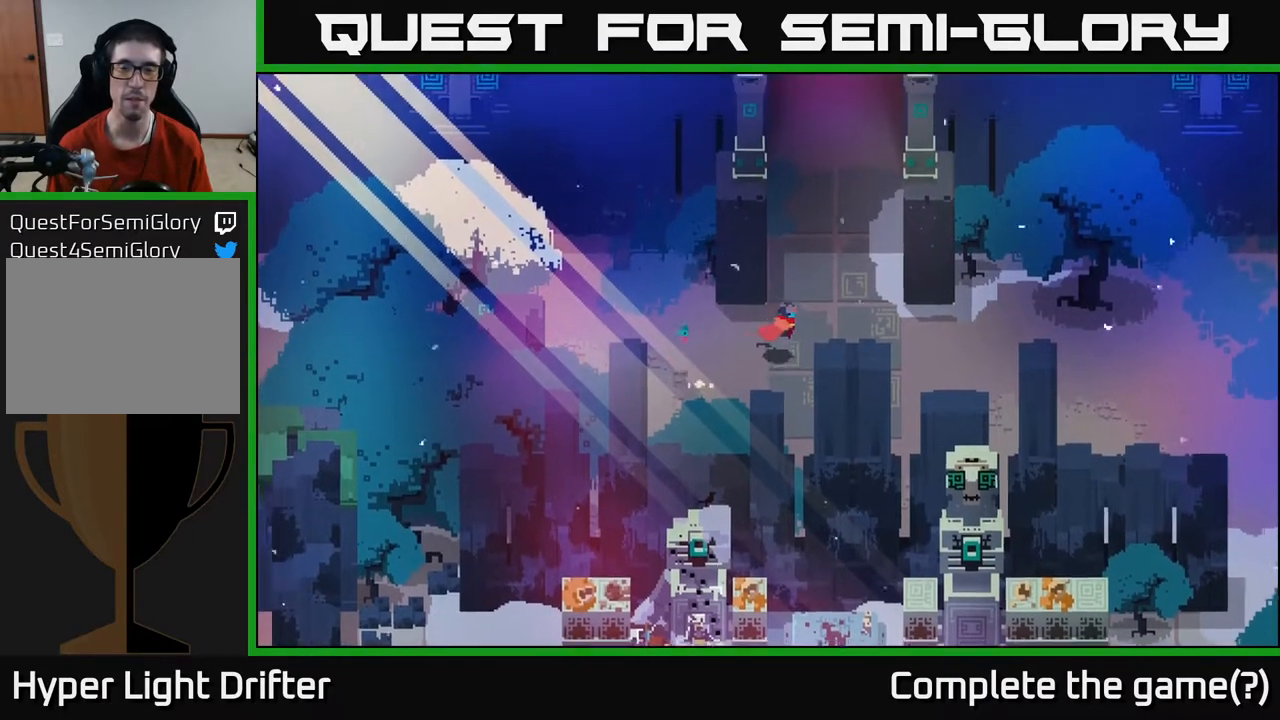
{"buttons": [], "left_stick": "up", "right_stick": "center", "events": [[333, "left_stick", "up"]]}
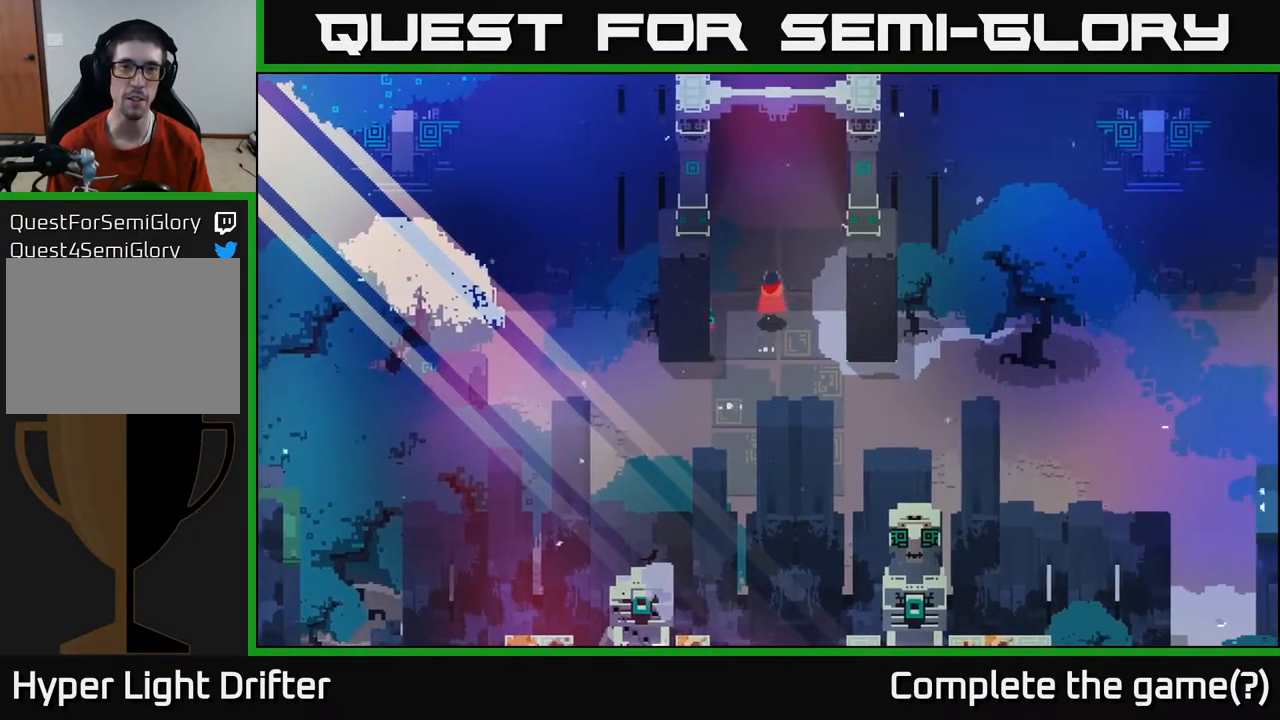
{"buttons": [], "left_stick": "up", "right_stick": "center", "events": []}
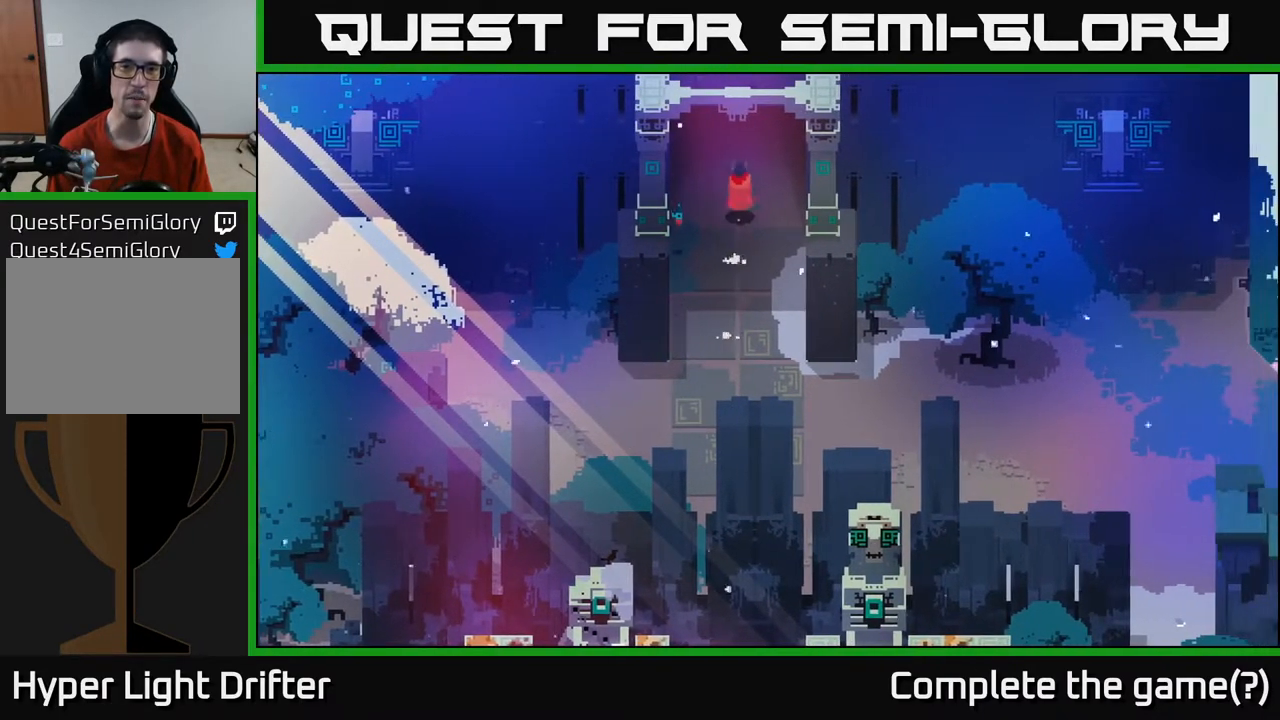
{"buttons": [], "left_stick": "up", "right_stick": "center", "events": []}
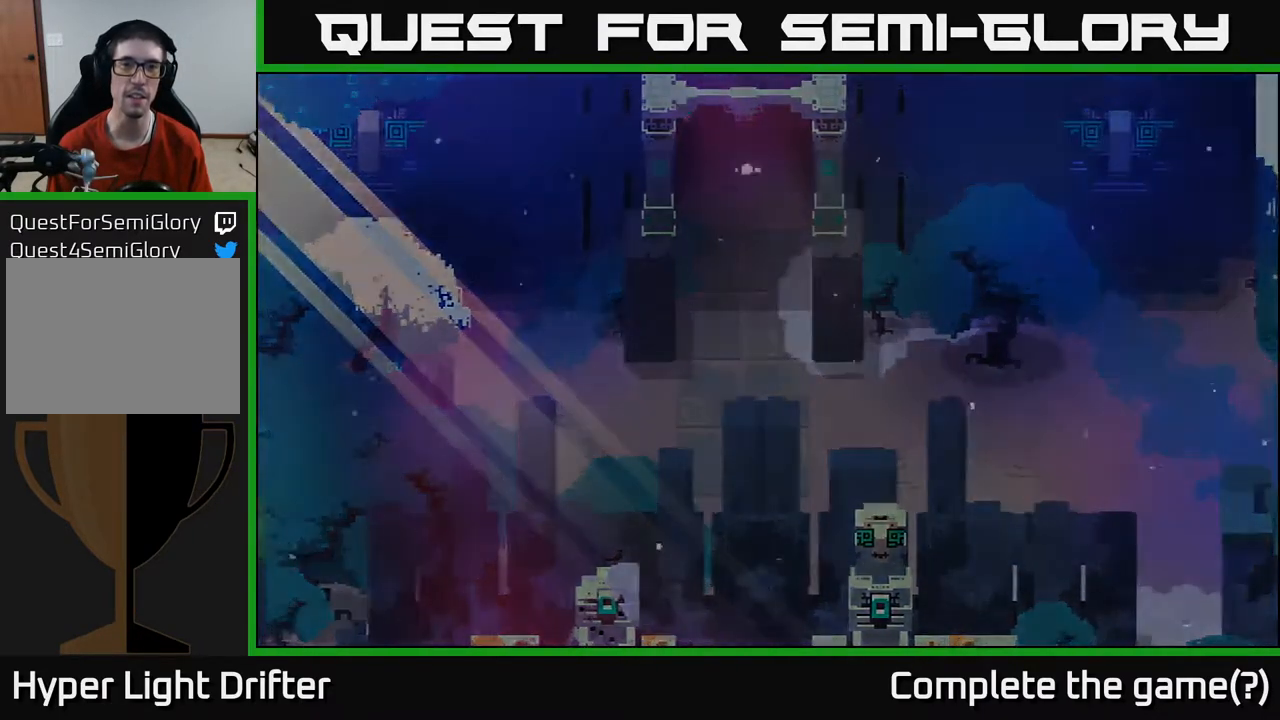
{"buttons": [], "left_stick": "center", "right_stick": "center", "events": [[150, "left_stick", "center"]]}
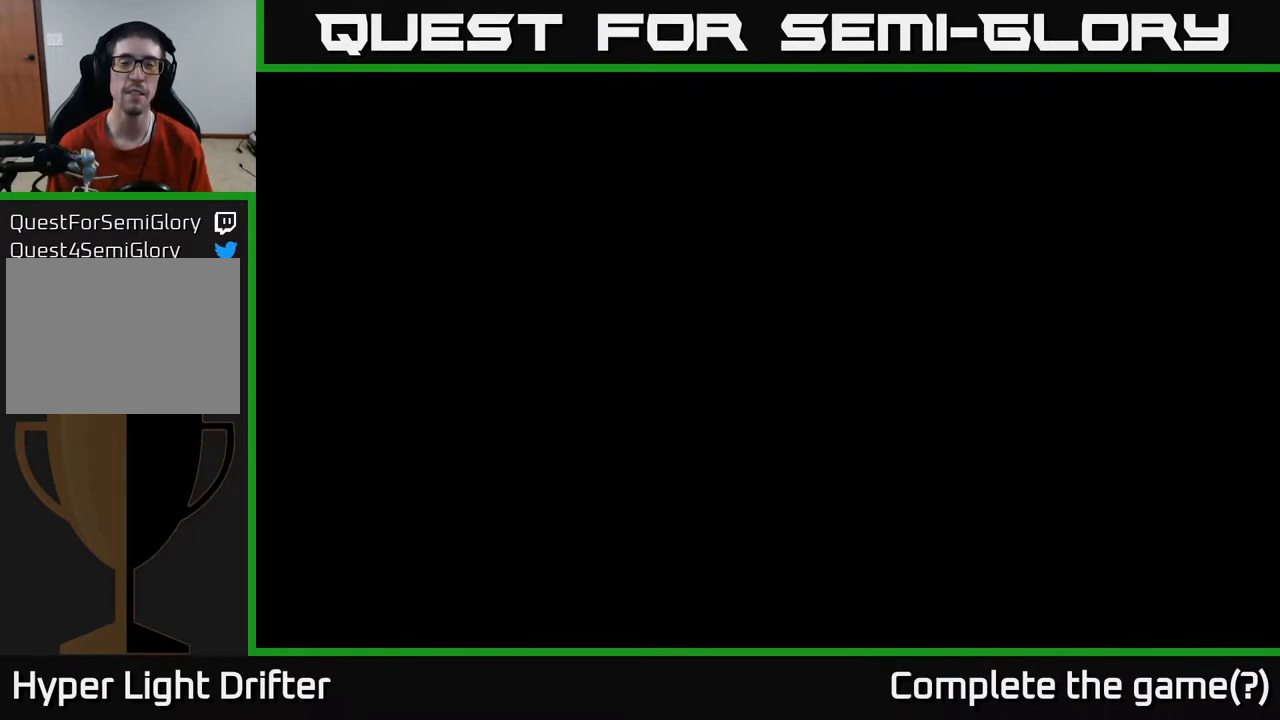
{"buttons": [], "left_stick": "center", "right_stick": "center", "events": []}
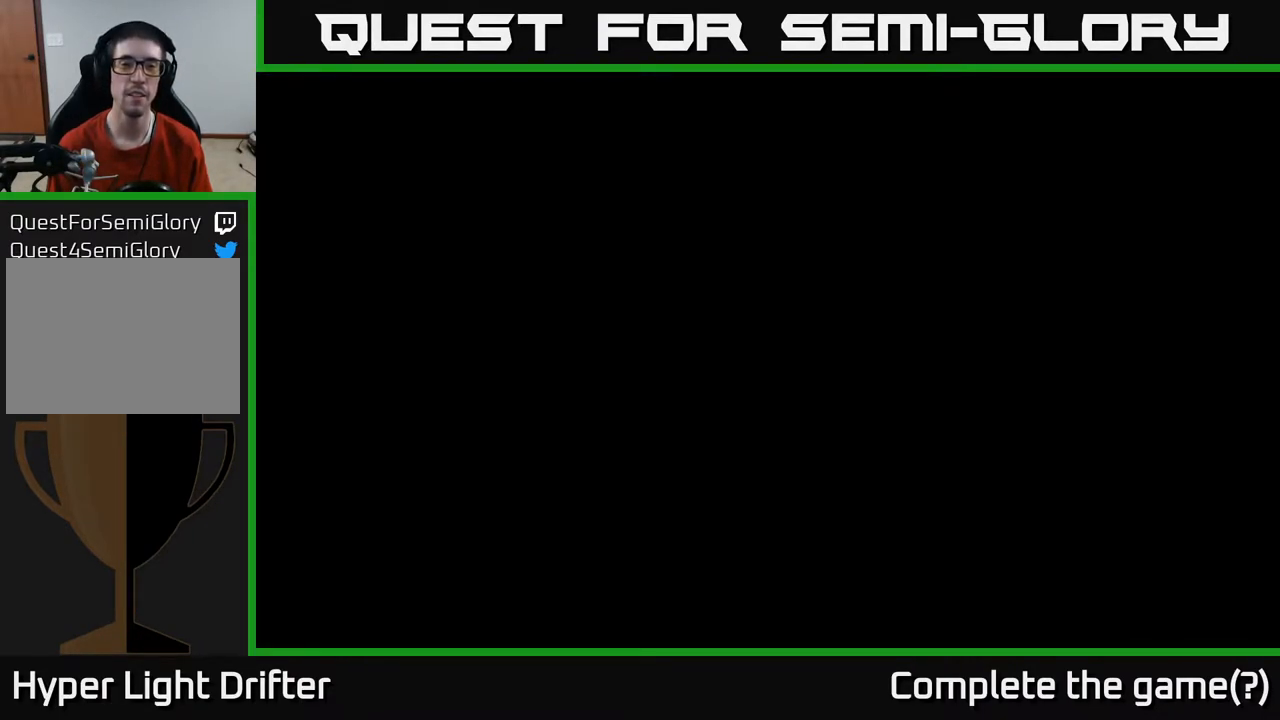
{"buttons": [], "left_stick": "center", "right_stick": "center", "events": []}
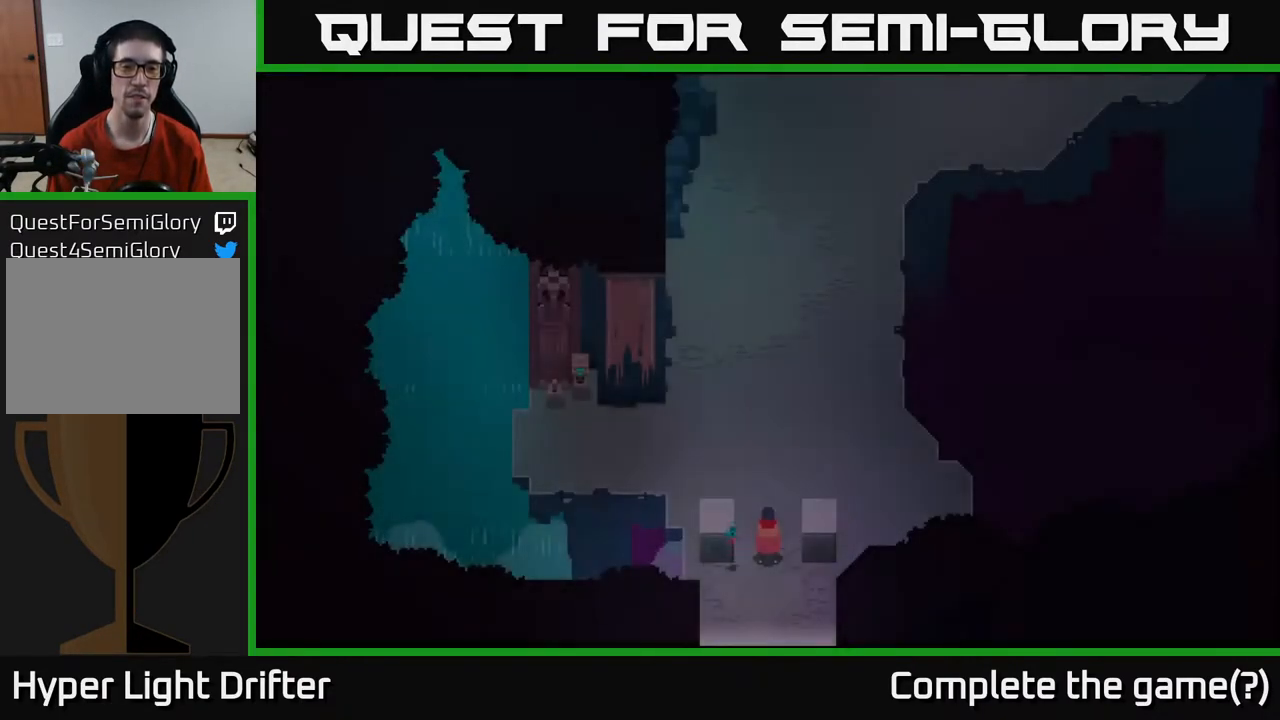
{"buttons": [], "left_stick": "center", "right_stick": "center", "events": []}
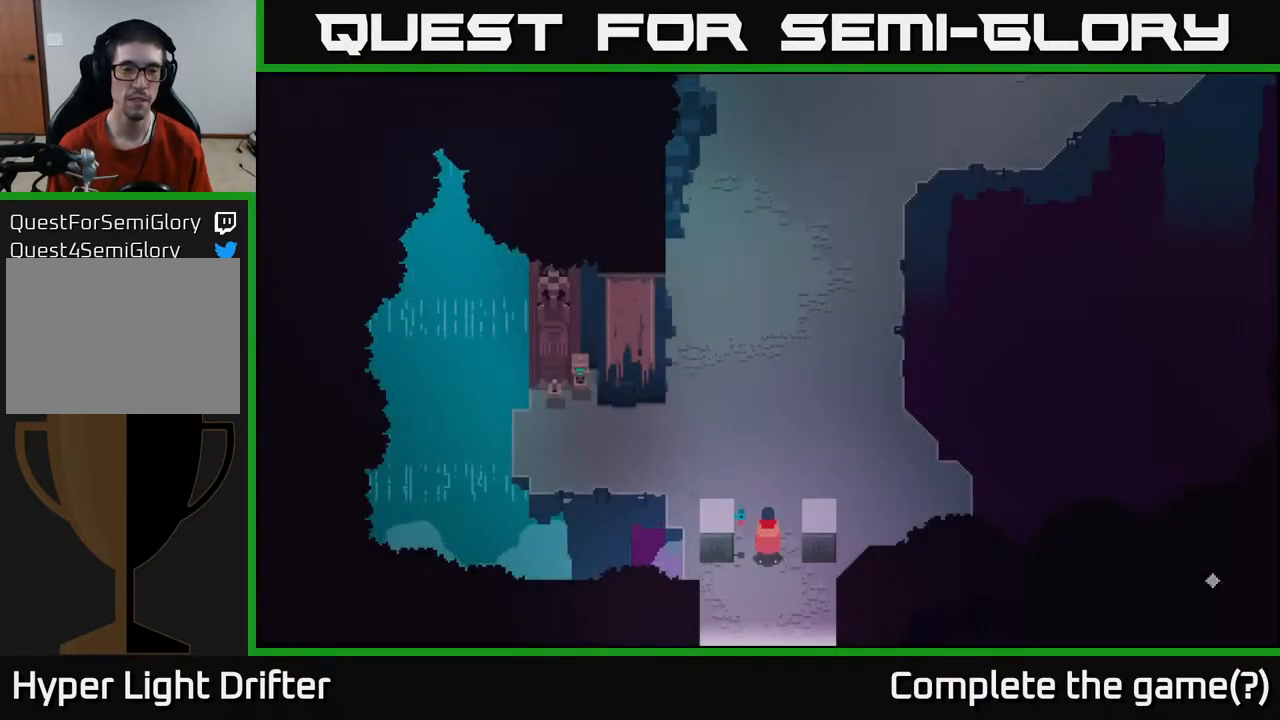
{"buttons": [], "left_stick": "up", "right_stick": "center", "events": [[233, "left_stick", "up"]]}
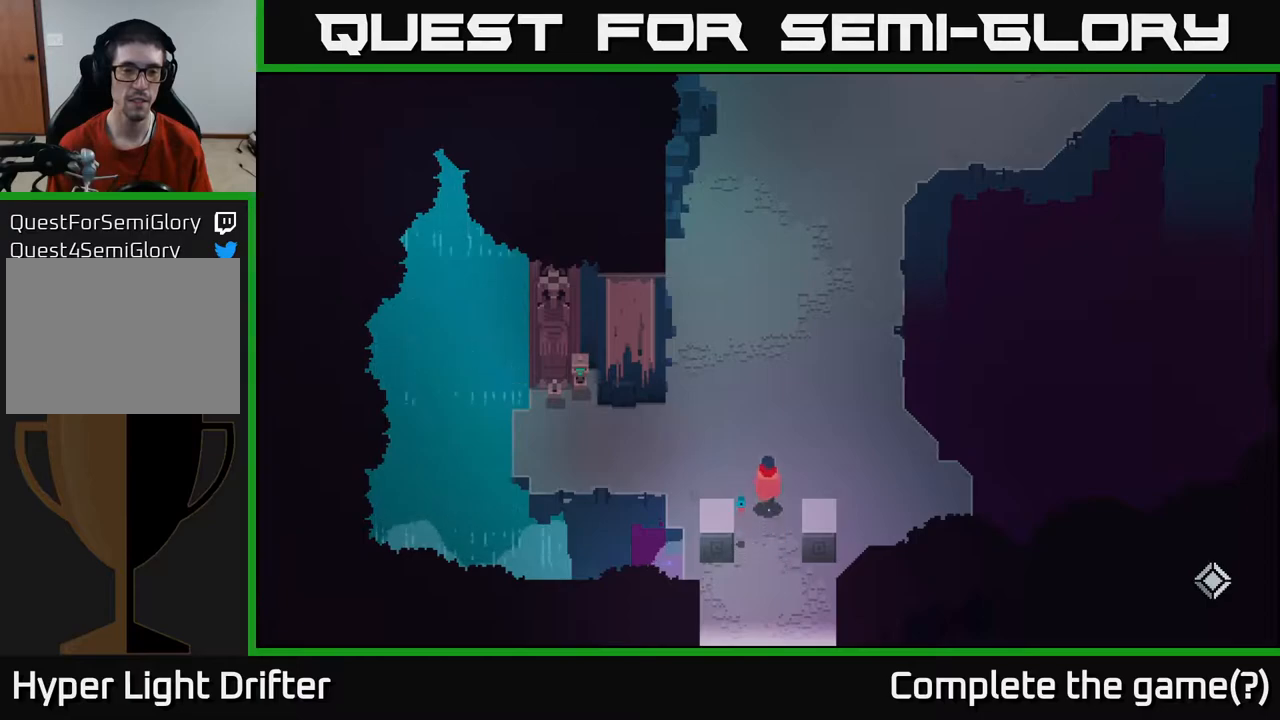
{"buttons": [], "left_stick": "left", "right_stick": "center", "events": [[67, "left_stick", "up-left"], [167, "left_stick", "left"]]}
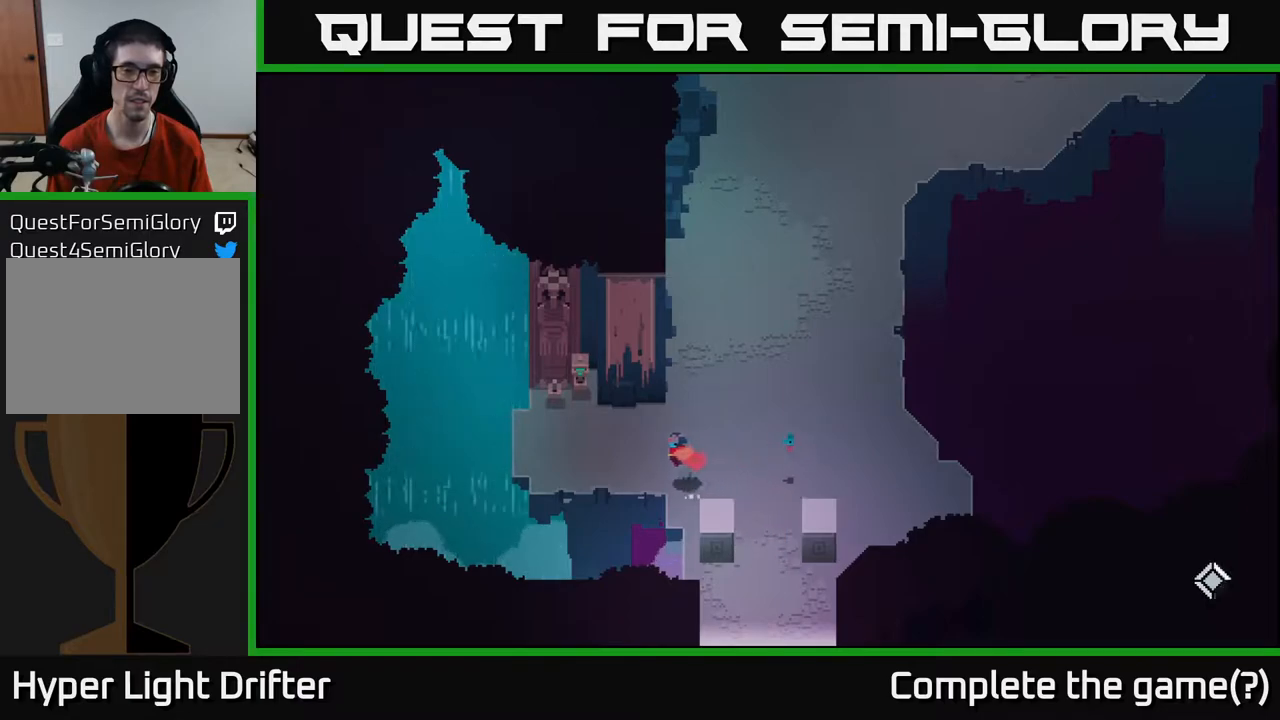
{"buttons": [], "left_stick": "up-left", "right_stick": "center", "events": [[383, "left_stick", "up-left"]]}
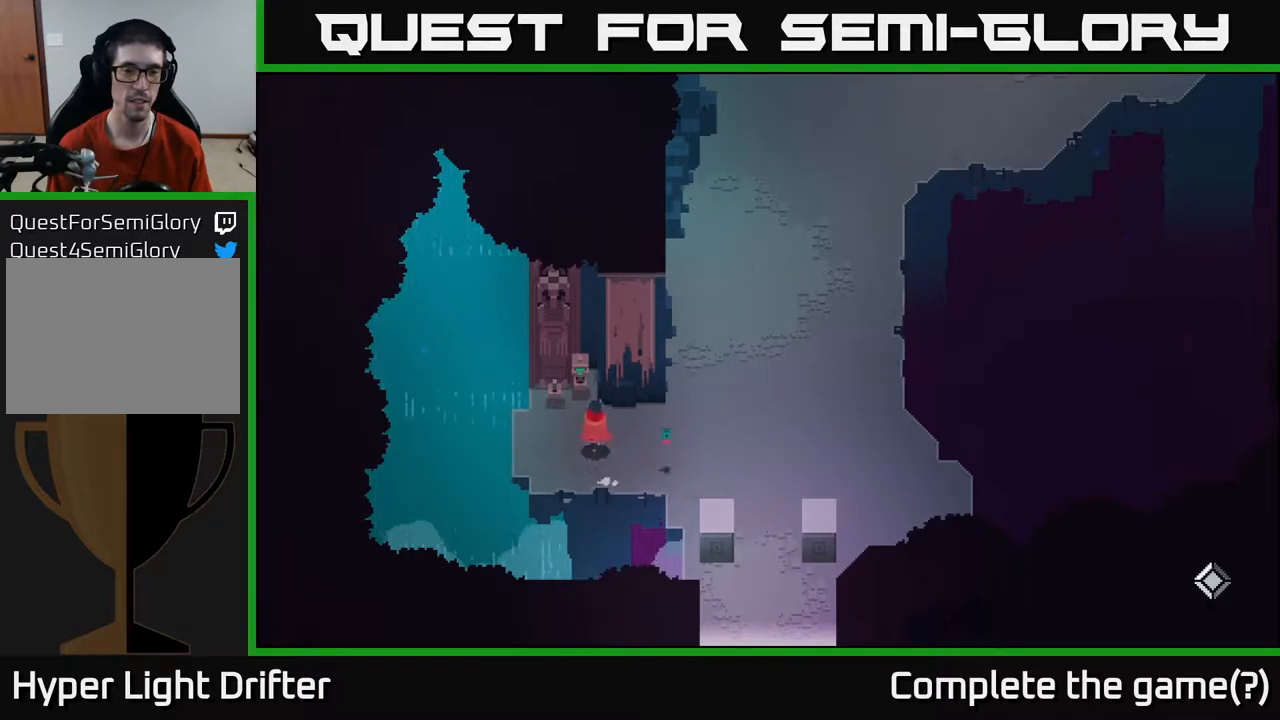
{"buttons": [], "left_stick": "left", "right_stick": "center", "events": [[33, "X", "down"], [133, "left_stick", "center"], [167, "X", "up"], [500, "left_stick", "left"]]}
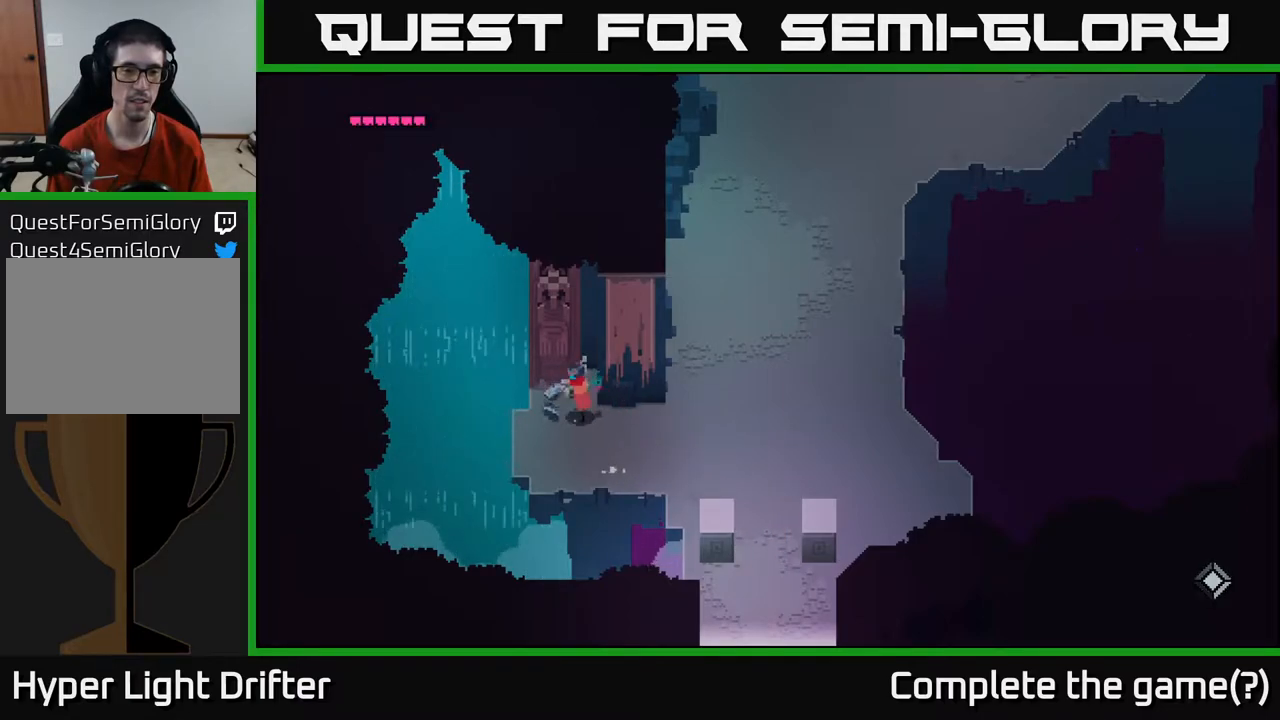
{"buttons": [], "left_stick": "center", "right_stick": "center", "events": [[167, "left_stick", "up"], [450, "left_stick", "center"]]}
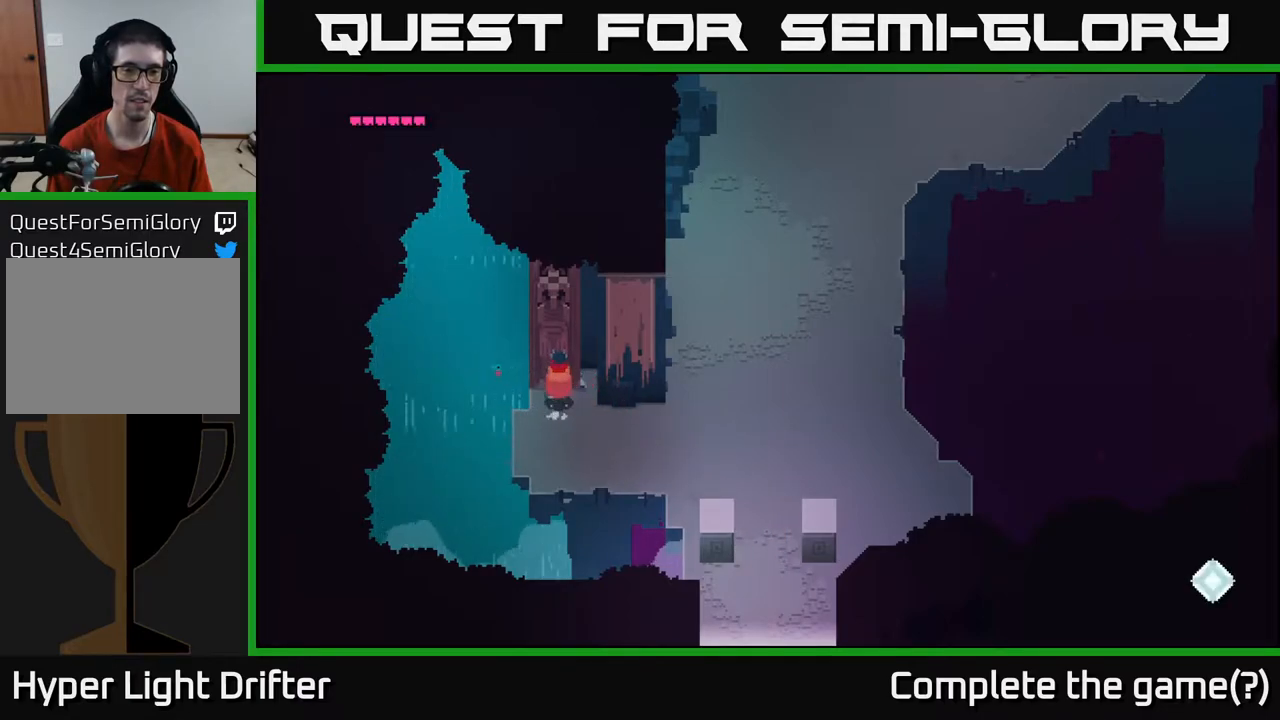
{"buttons": [], "left_stick": "down", "right_stick": "center", "events": [[433, "left_stick", "down"]]}
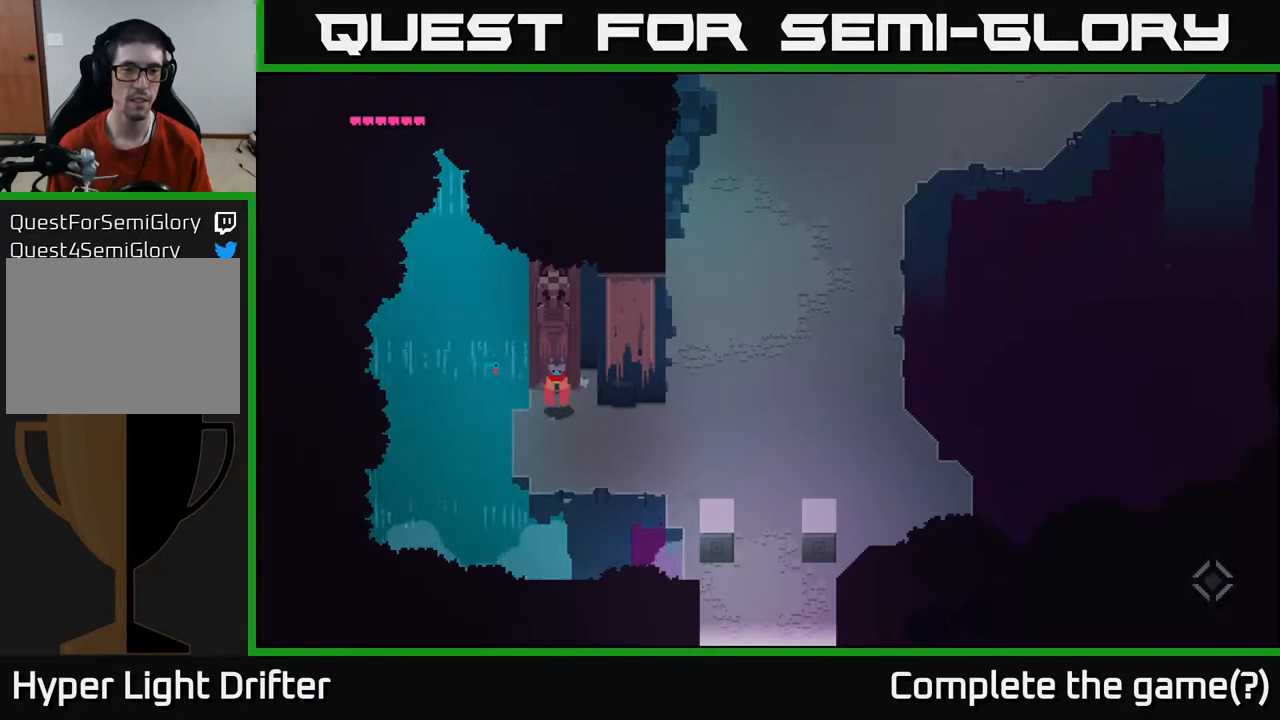
{"buttons": [], "left_stick": "center", "right_stick": "center", "events": [[133, "left_stick", "left"], [383, "left_stick", "center"]]}
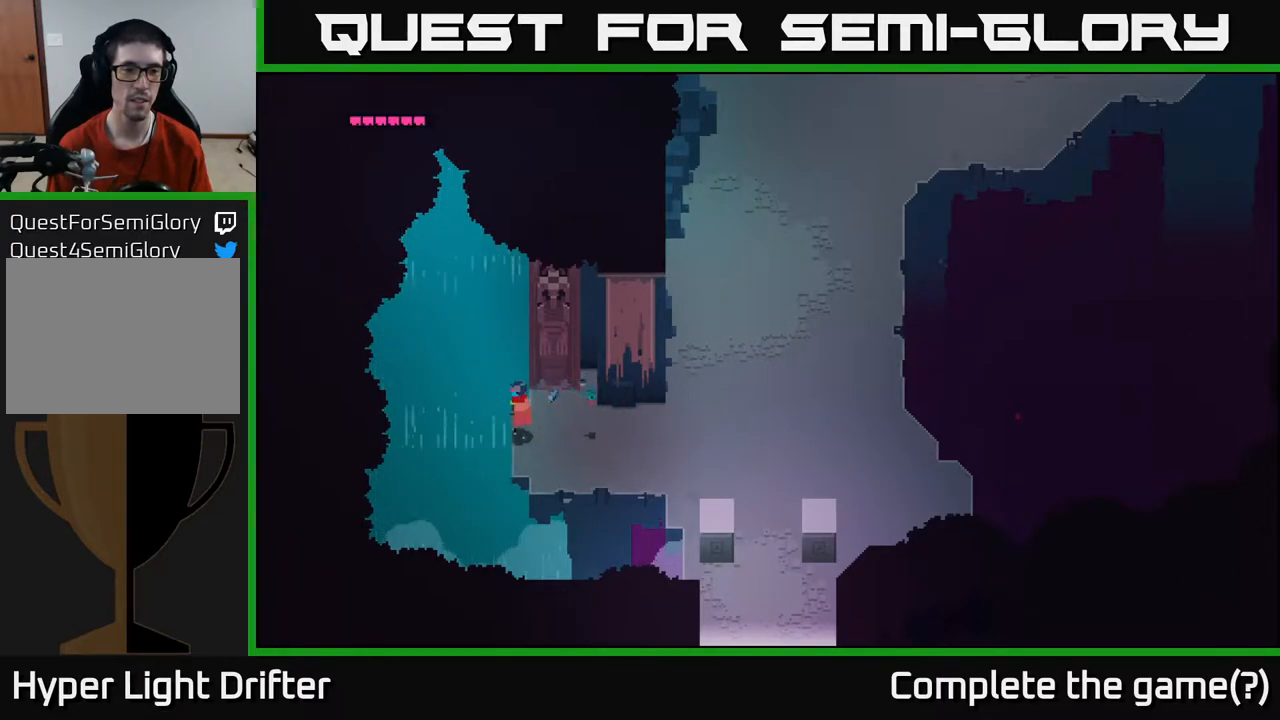
{"buttons": [], "left_stick": "right", "right_stick": "center", "events": [[500, "left_stick", "right"]]}
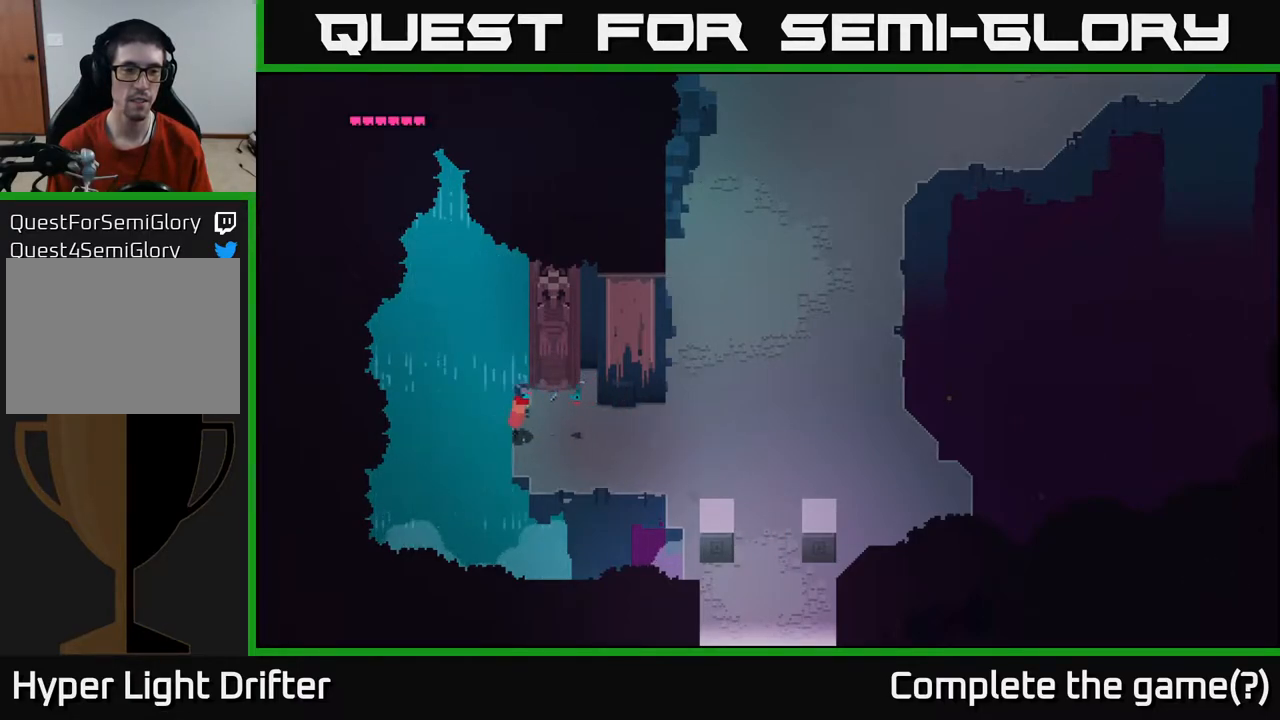
{"buttons": [], "left_stick": "right", "right_stick": "center", "events": []}
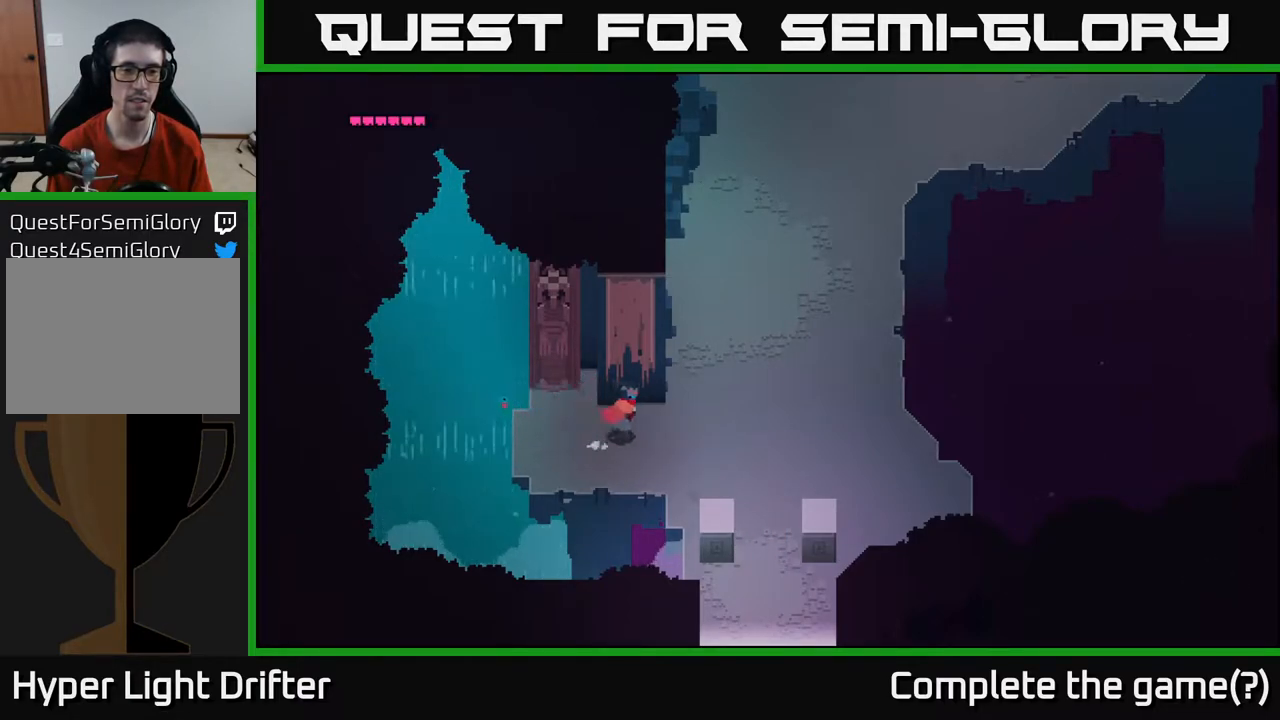
{"buttons": [], "left_stick": "up-right", "right_stick": "center", "events": [[200, "Y", "down"], [267, "Y", "up"], [467, "left_stick", "up-right"]]}
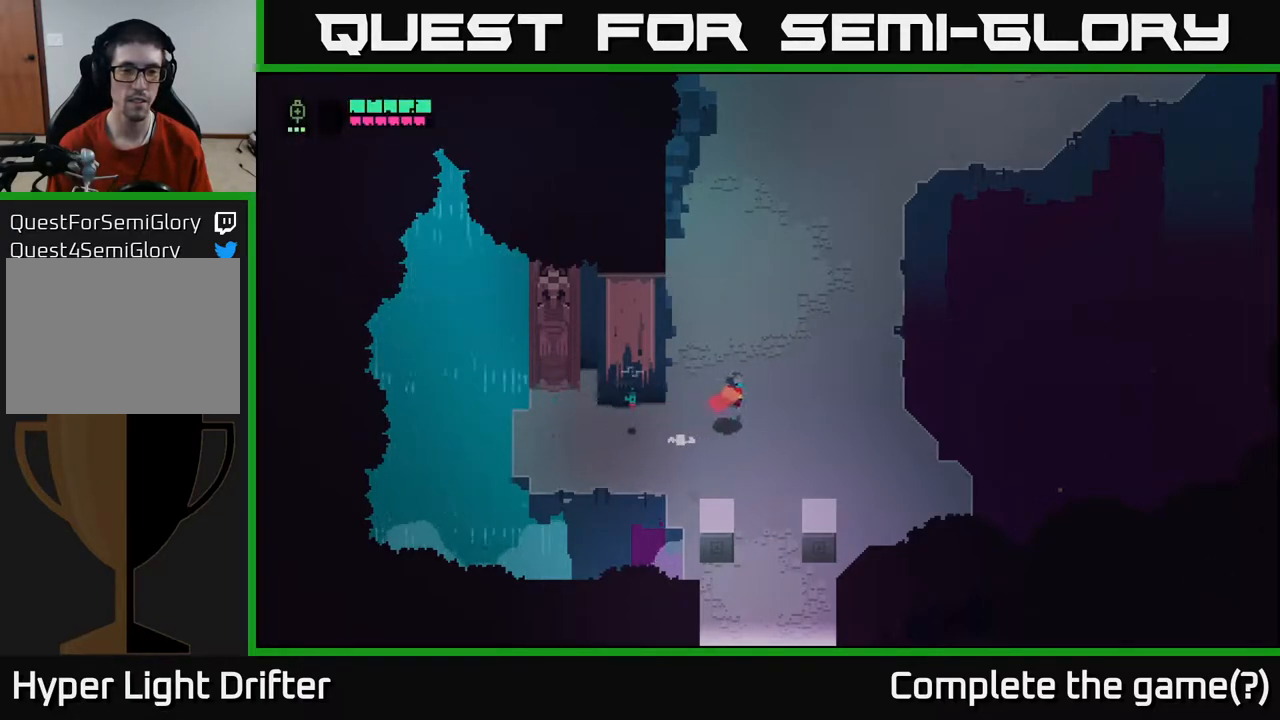
{"buttons": [], "left_stick": "up-right", "right_stick": "center", "events": []}
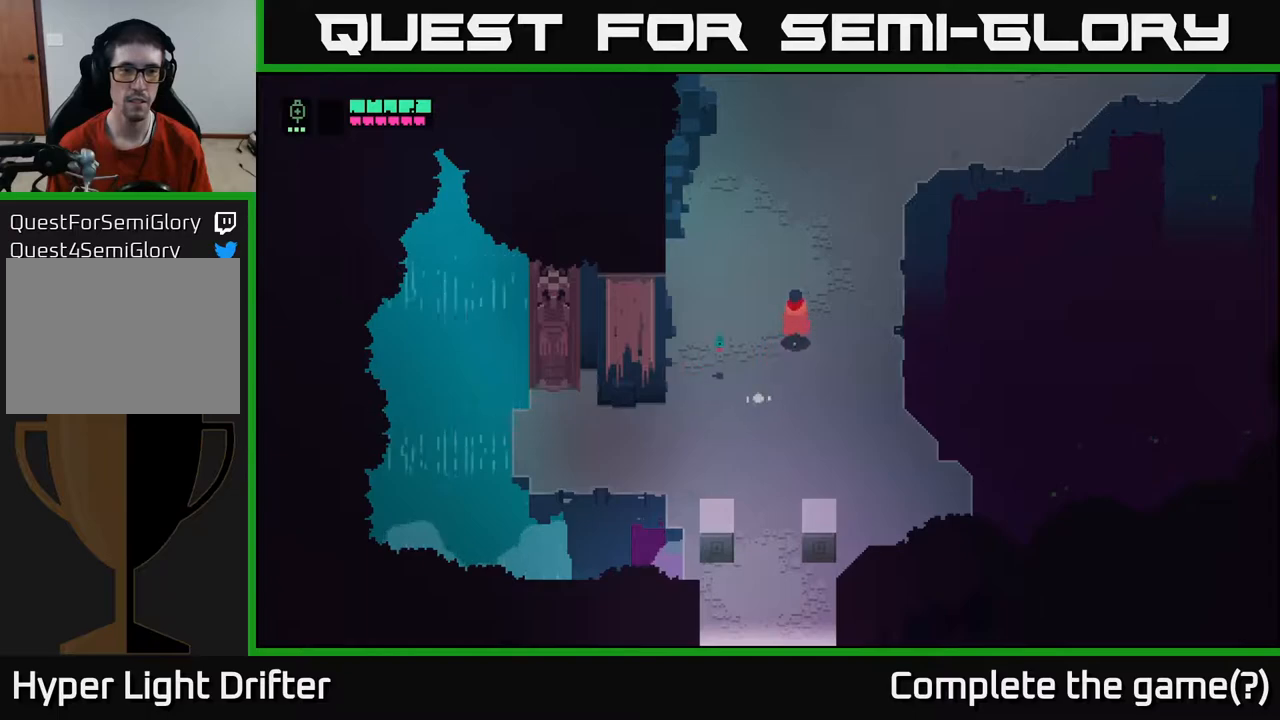
{"buttons": [], "left_stick": "up-right", "right_stick": "center", "events": []}
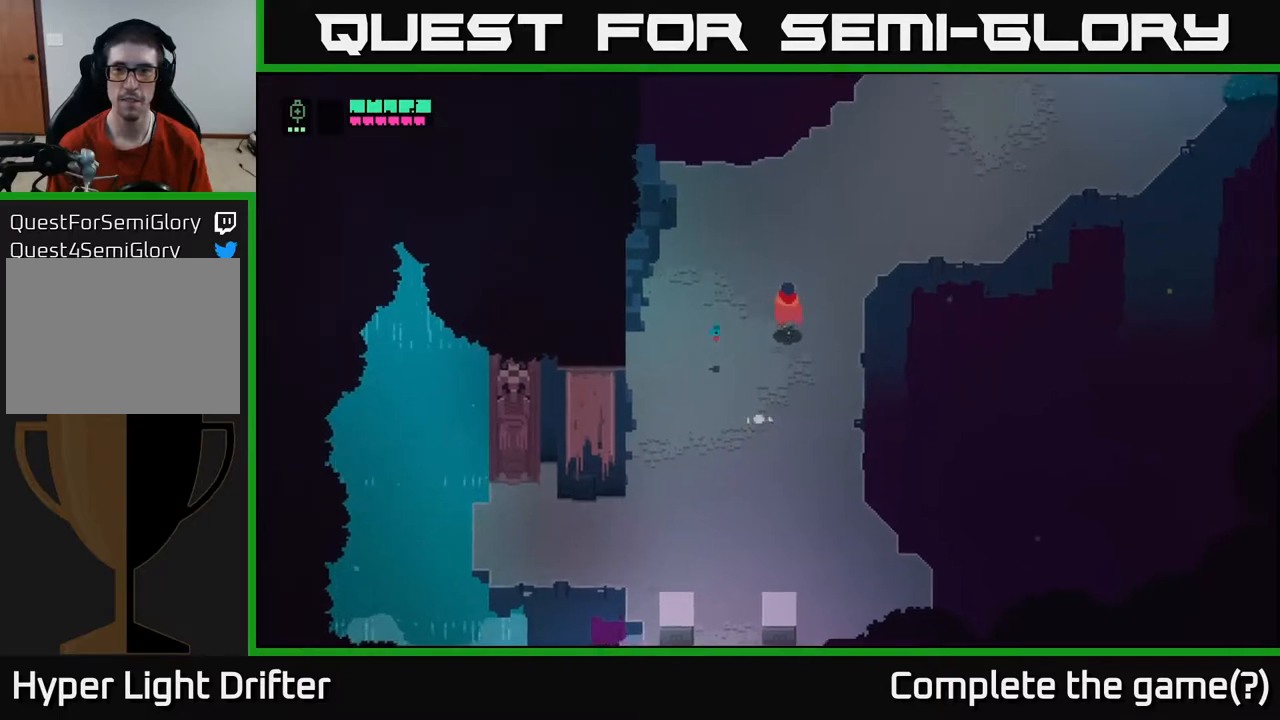
{"buttons": [], "left_stick": "up-right", "right_stick": "center", "events": []}
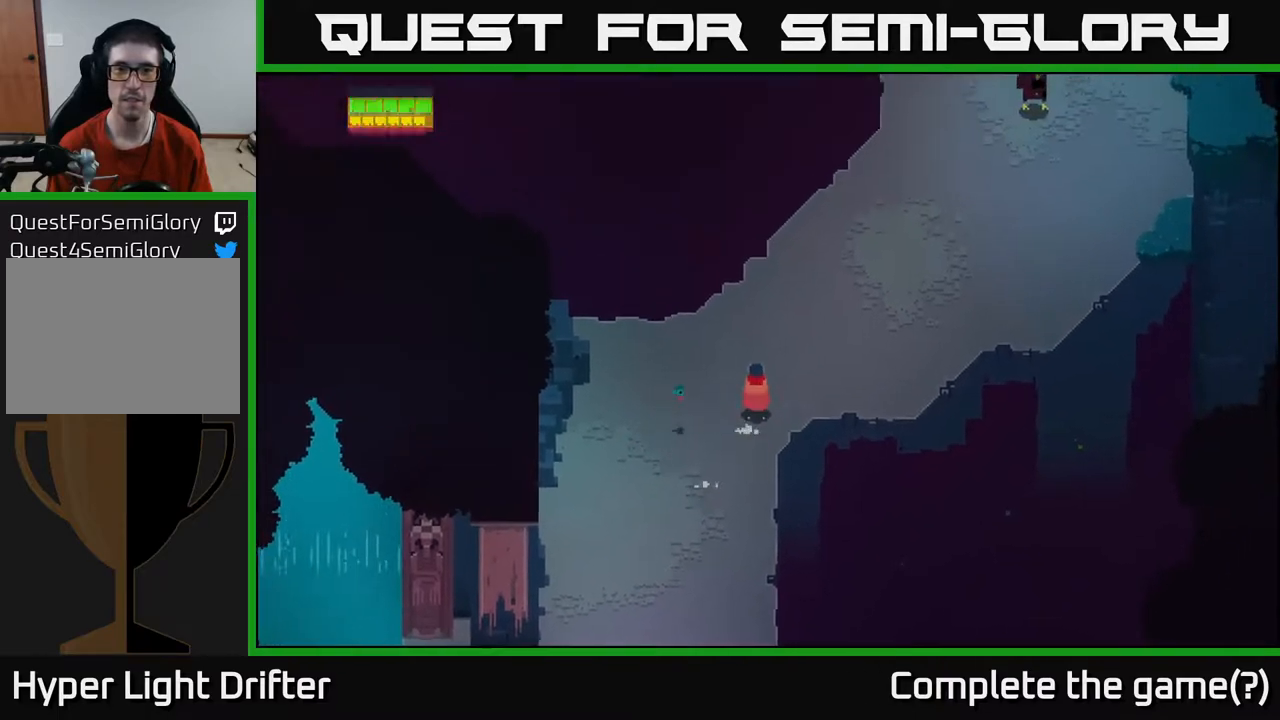
{"buttons": [], "left_stick": "center", "right_stick": "center", "events": [[183, "left_stick", "up-left"], [233, "left_stick", "center"]]}
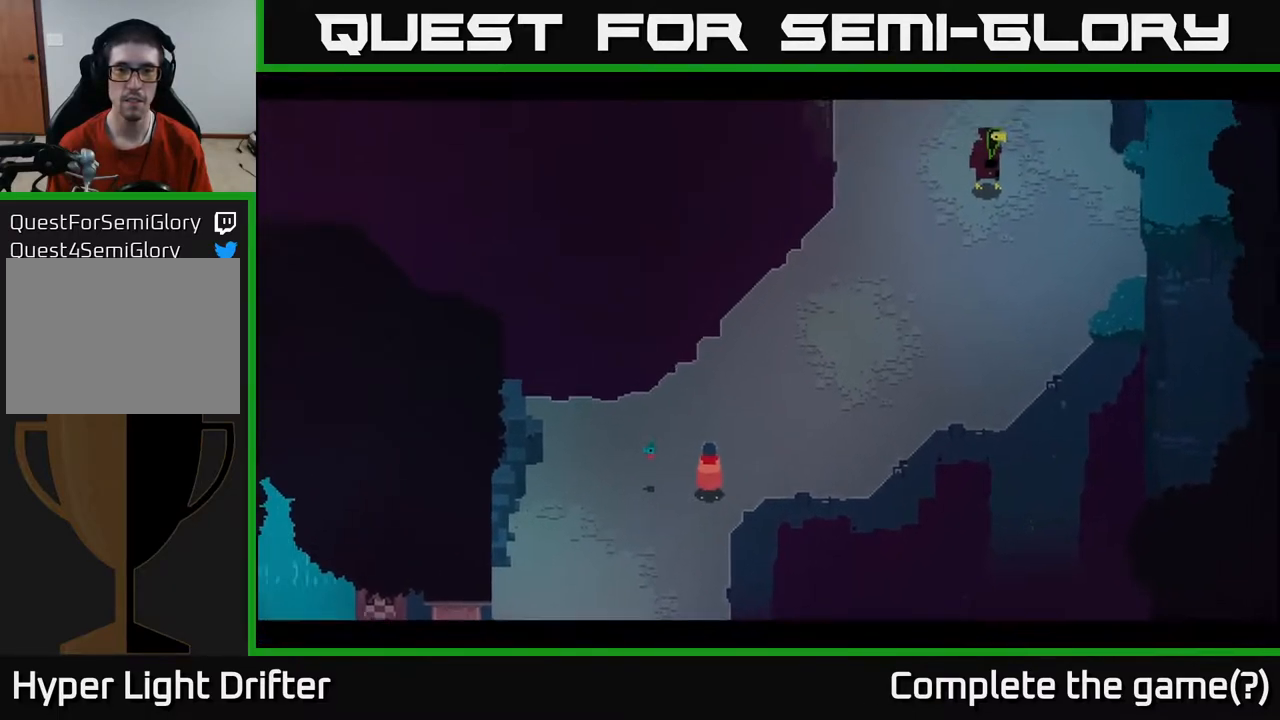
{"buttons": [], "left_stick": "center", "right_stick": "center", "events": []}
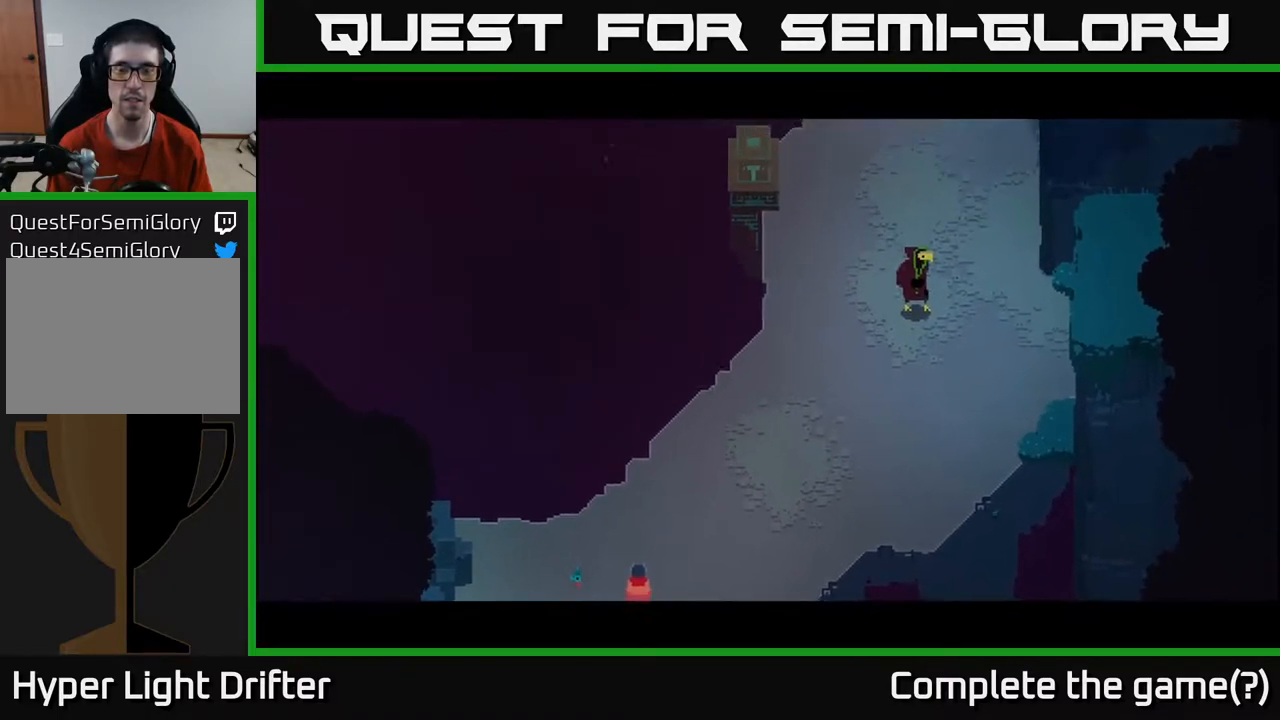
{"buttons": [], "left_stick": "center", "right_stick": "center", "events": []}
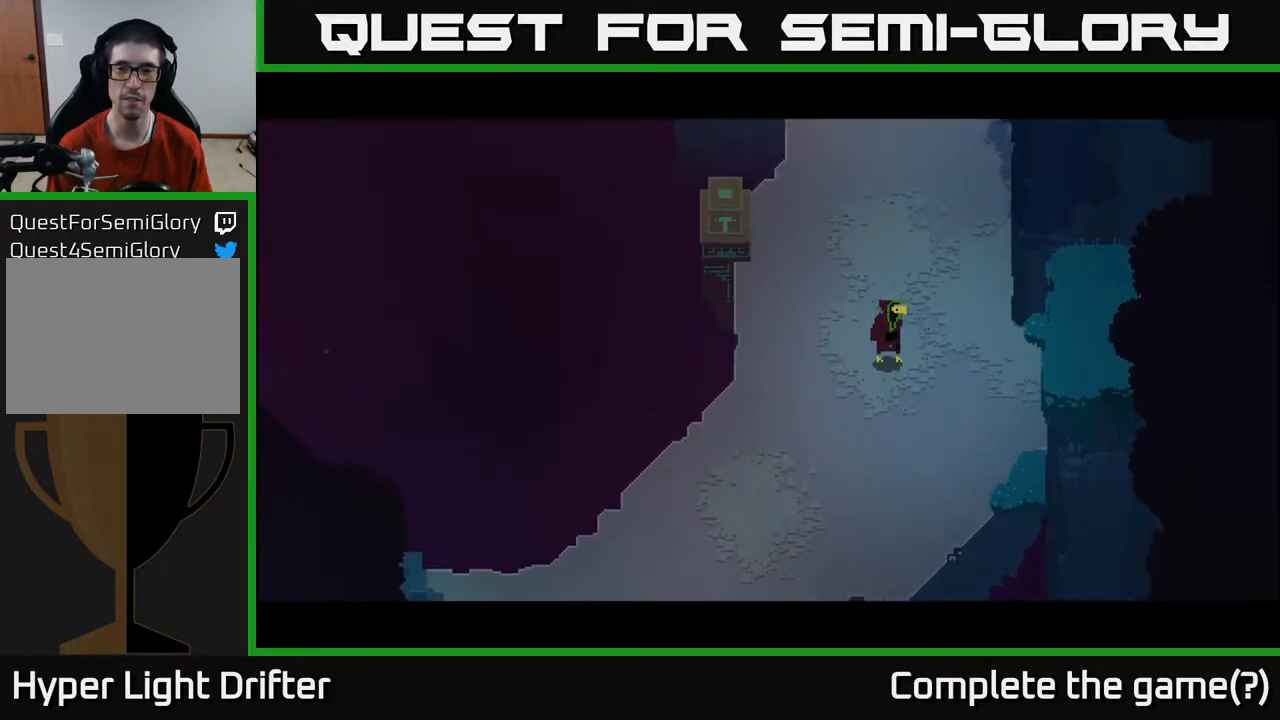
{"buttons": [], "left_stick": "center", "right_stick": "center", "events": []}